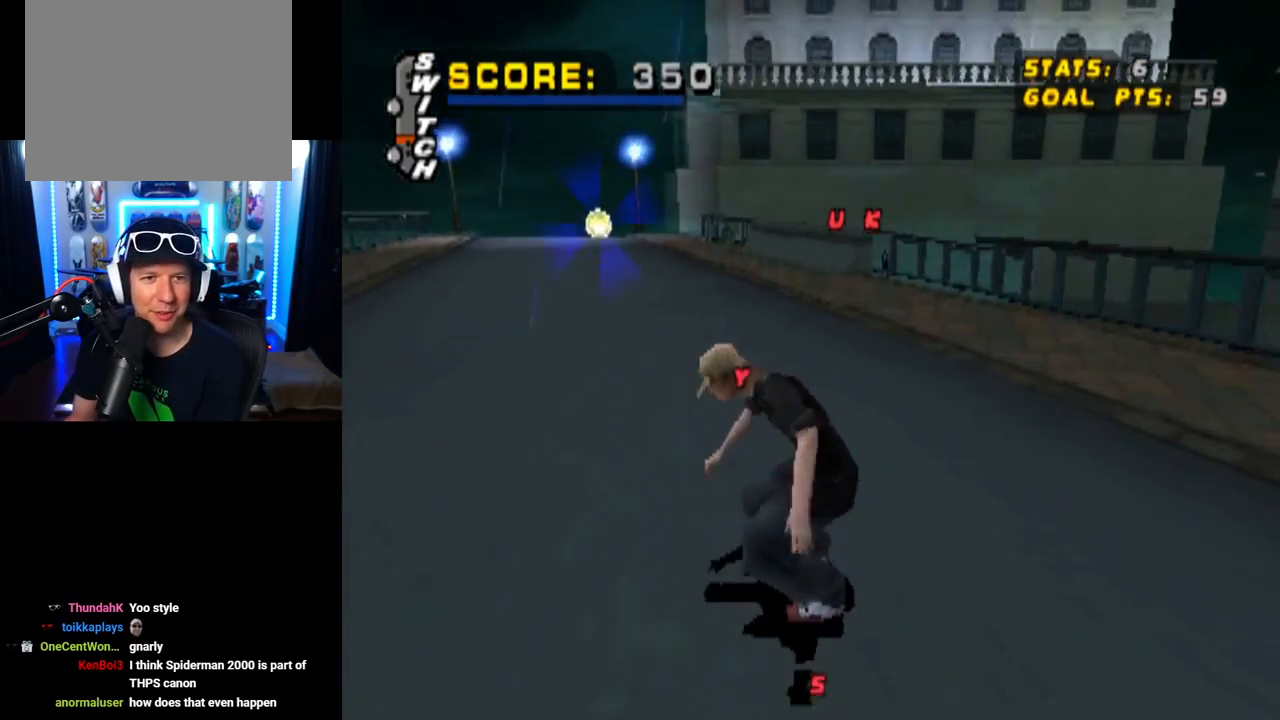
Gameplay with a controller (PlayStation layout); each line is a JSON object with the inputs held at the frame after it. "events" lists button and stick changes between this image and that frame as [ms after this image, input, new state], when the widget could be followed in between.
{"buttons": ["CROSS"], "left_stick": "center", "right_stick": "center", "events": [[367, "DPAD_LEFT", "down"], [417, "DPAD_LEFT", "up"]]}
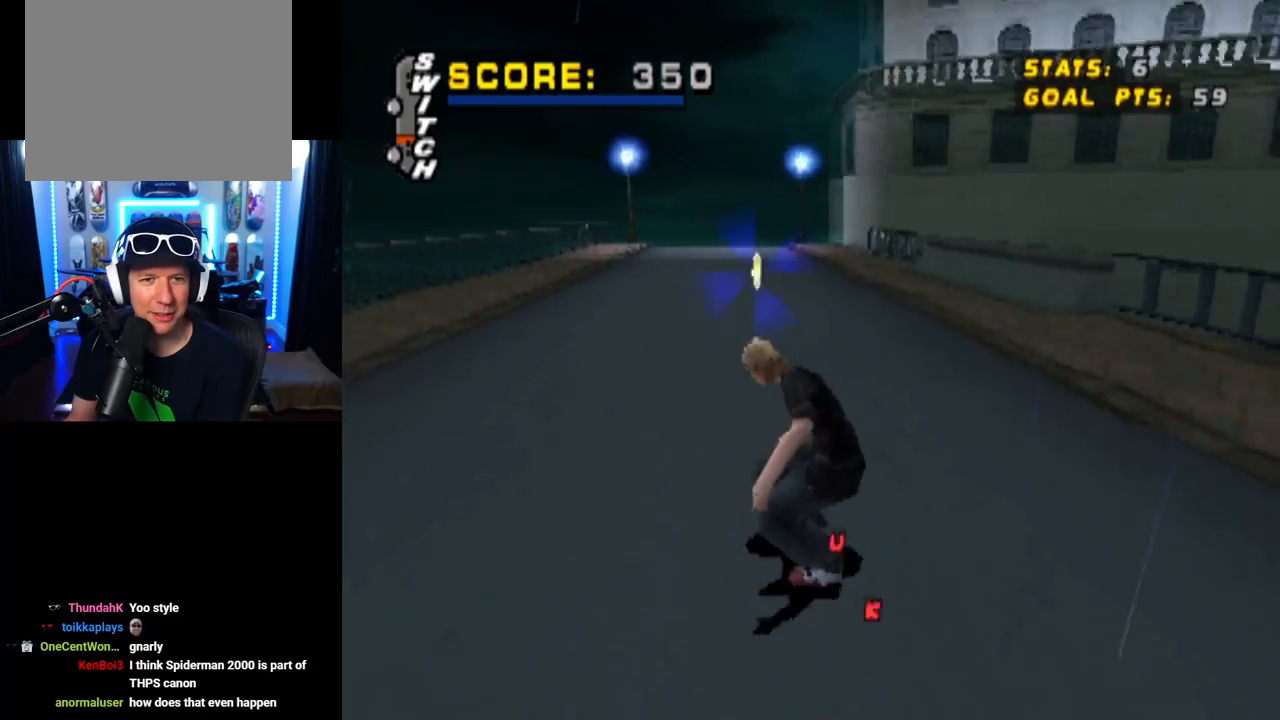
{"buttons": ["L1"], "left_stick": "center", "right_stick": "center", "events": [[16, "DPAD_LEFT", "down"], [33, "DPAD_DOWN", "down"], [50, "SQUARE", "down"], [66, "L1", "down"], [83, "CROSS", "up"], [233, "DPAD_DOWN", "up"], [250, "SQUARE", "up"], [383, "DPAD_LEFT", "up"]]}
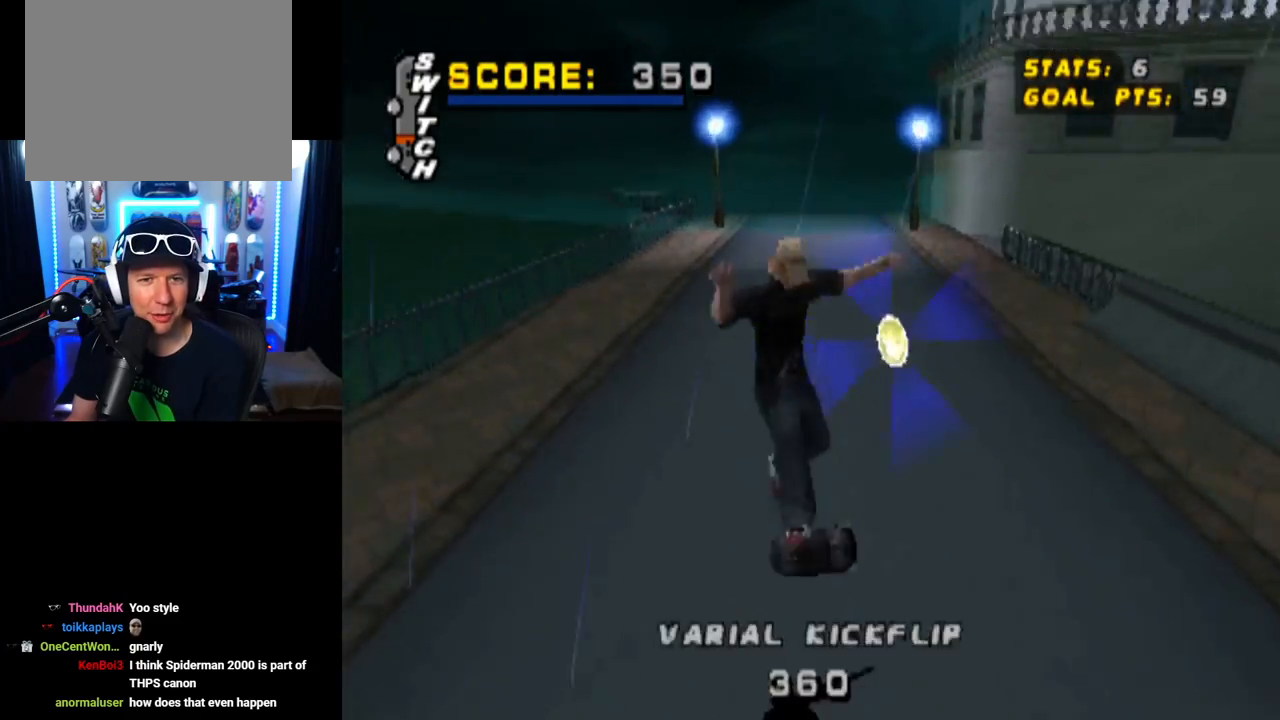
{"buttons": ["DPAD_RIGHT"], "left_stick": "center", "right_stick": "center", "events": [[50, "L1", "up"], [501, "DPAD_RIGHT", "down"]]}
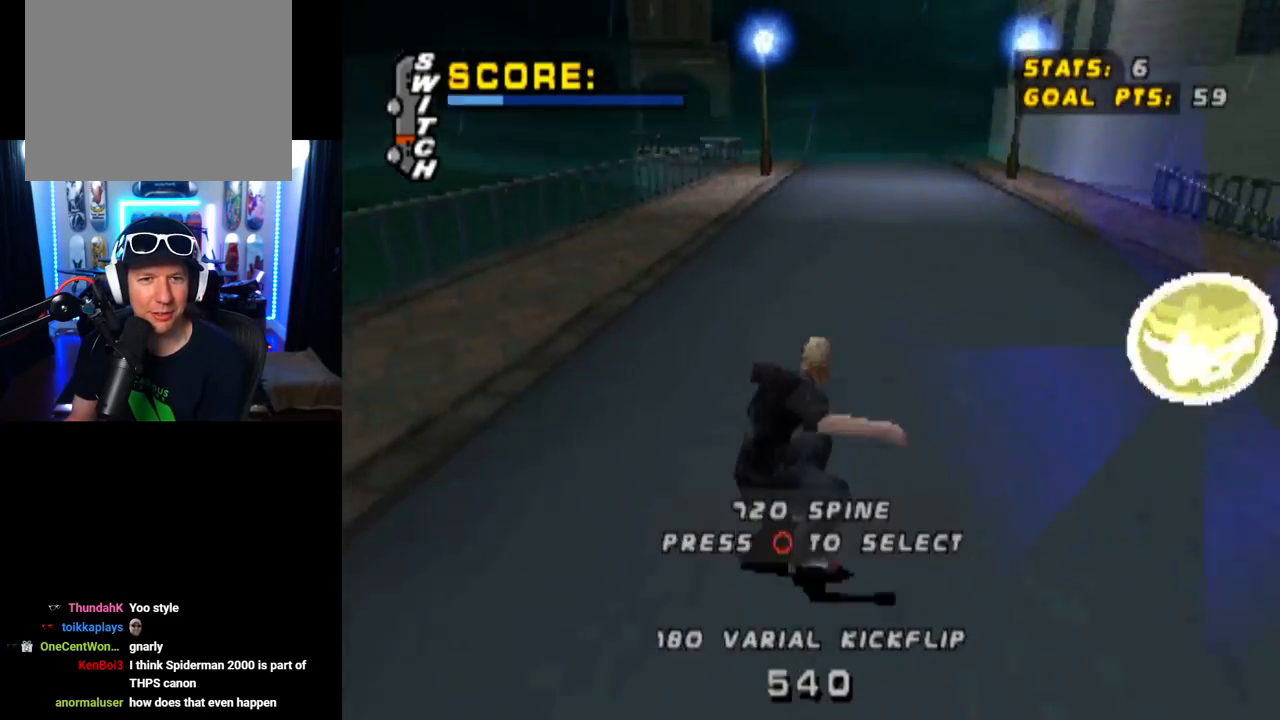
{"buttons": ["DPAD_DOWN", "DPAD_LEFT"], "left_stick": "center", "right_stick": "center", "events": [[166, "DPAD_RIGHT", "up"], [283, "DPAD_DOWN", "down"], [450, "DPAD_LEFT", "down"]]}
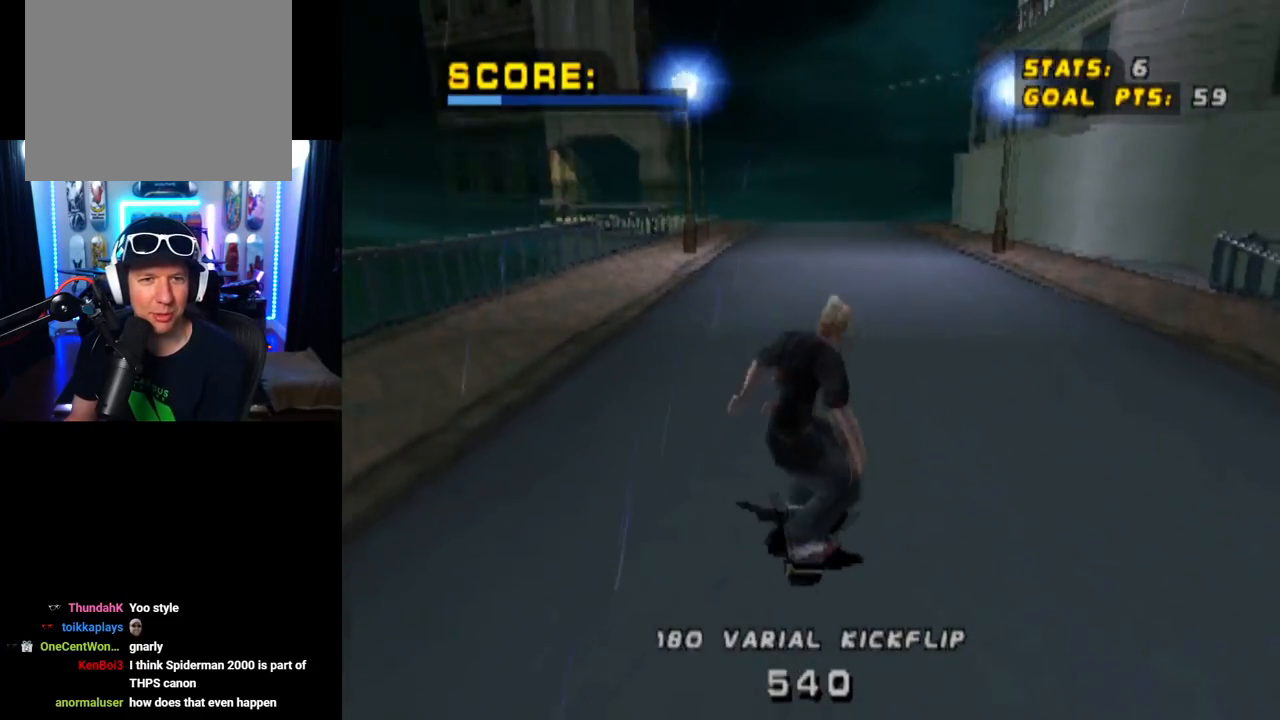
{"buttons": ["CROSS", "DPAD_DOWN", "DPAD_LEFT"], "left_stick": "center", "right_stick": "center", "events": [[367, "CROSS", "down"]]}
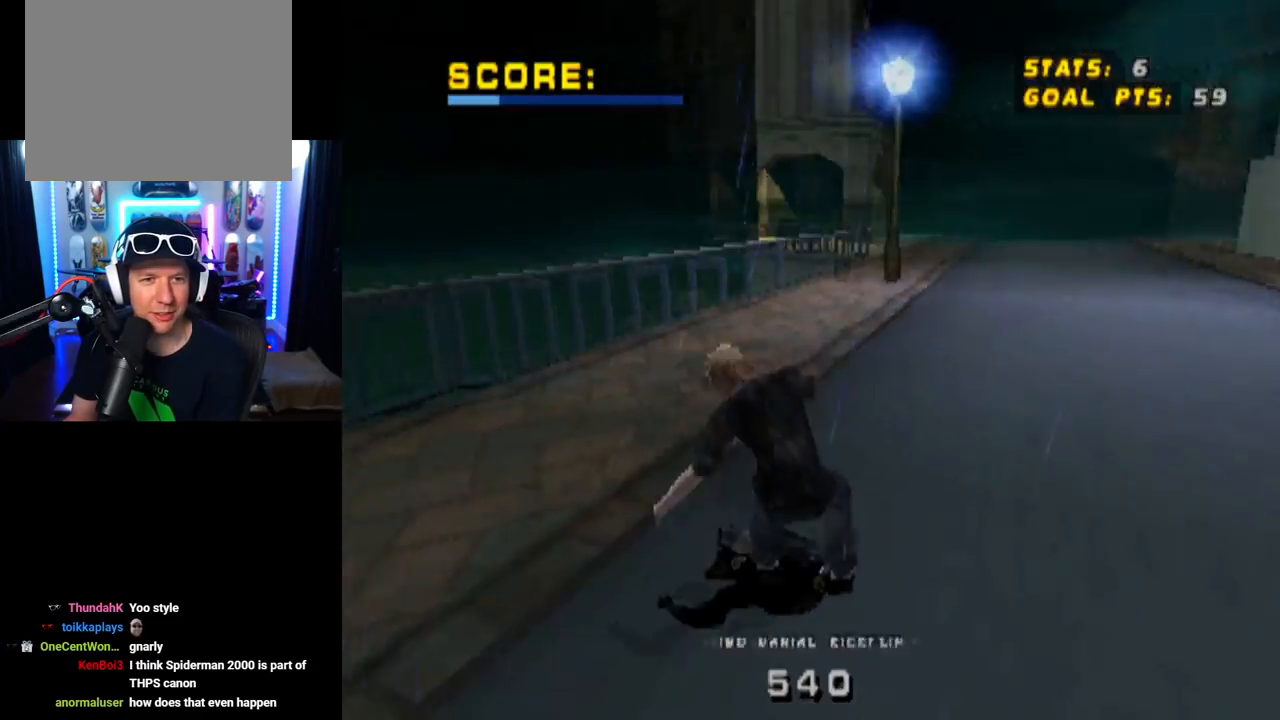
{"buttons": ["CROSS"], "left_stick": "center", "right_stick": "center", "events": [[200, "DPAD_DOWN", "up"], [267, "DPAD_LEFT", "up"]]}
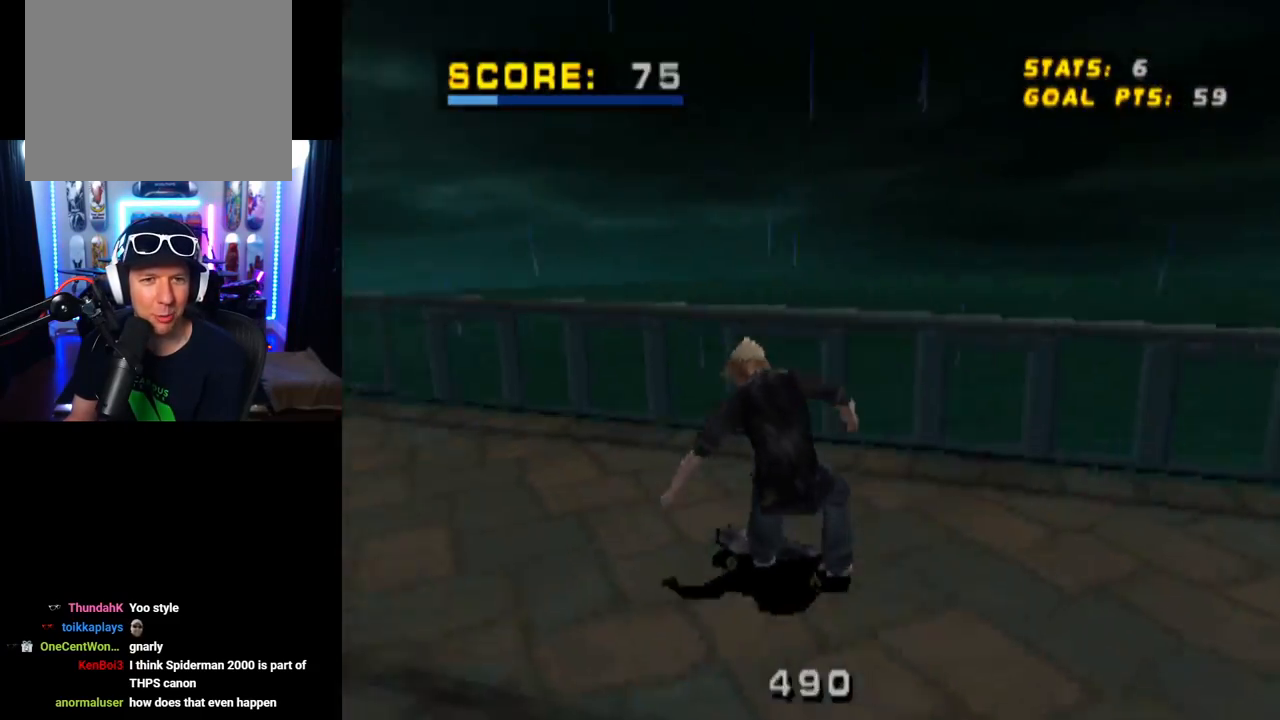
{"buttons": ["CROSS", "DPAD_RIGHT"], "left_stick": "center", "right_stick": "center", "events": [[150, "DPAD_UP", "down"], [417, "DPAD_RIGHT", "down"], [434, "DPAD_UP", "up"]]}
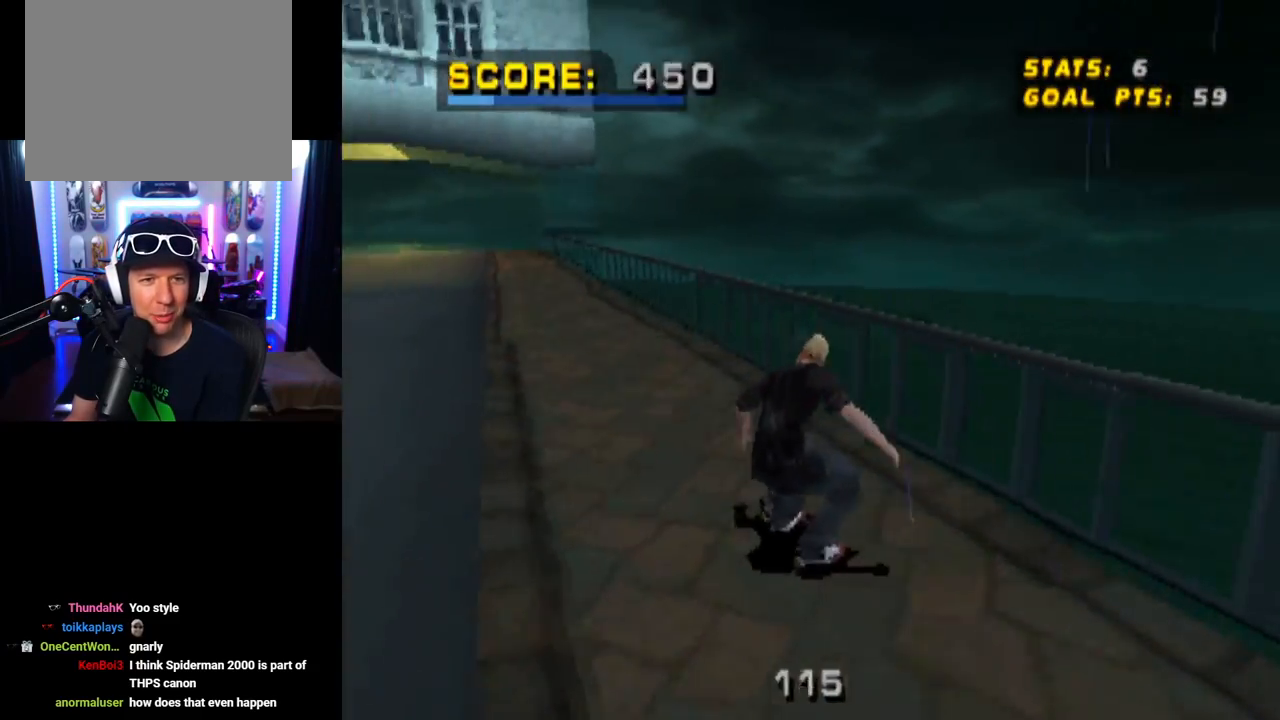
{"buttons": ["TRIANGLE", "DPAD_UP"], "left_stick": "center", "right_stick": "center", "events": [[66, "DPAD_RIGHT", "up"], [116, "DPAD_UP", "down"], [417, "CROSS", "up"], [417, "TRIANGLE", "down"]]}
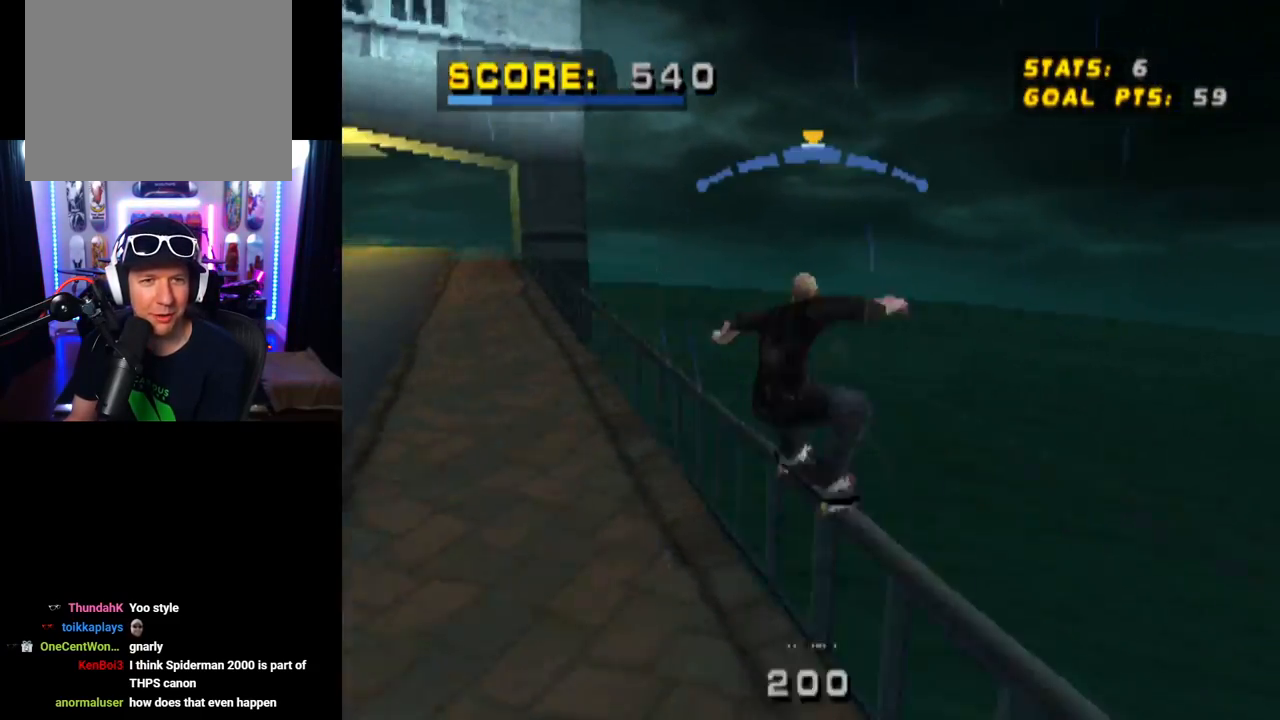
{"buttons": ["CROSS"], "left_stick": "center", "right_stick": "center", "events": [[100, "DPAD_UP", "up"], [317, "DPAD_LEFT", "down"], [351, "CROSS", "down"], [384, "TRIANGLE", "up"], [434, "DPAD_LEFT", "up"]]}
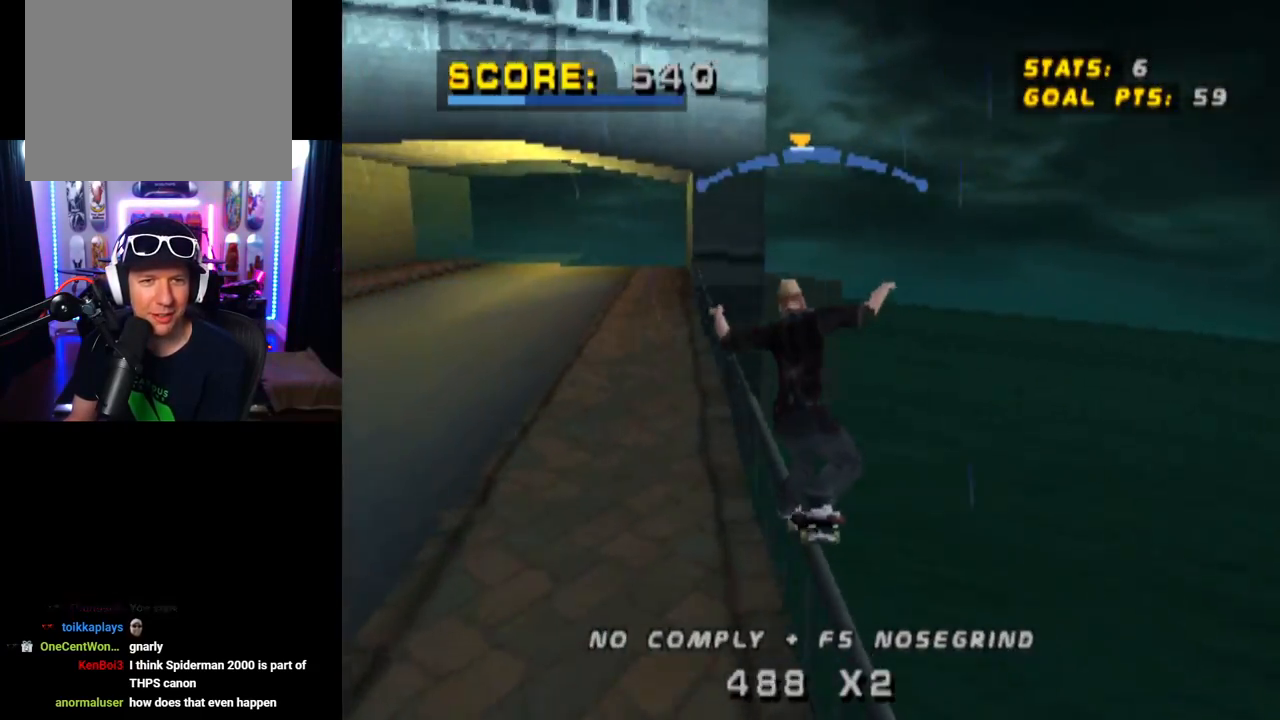
{"buttons": ["CROSS"], "left_stick": "center", "right_stick": "center", "events": [[66, "DPAD_RIGHT", "down"], [133, "DPAD_RIGHT", "up"], [333, "DPAD_LEFT", "down"], [417, "DPAD_LEFT", "up"]]}
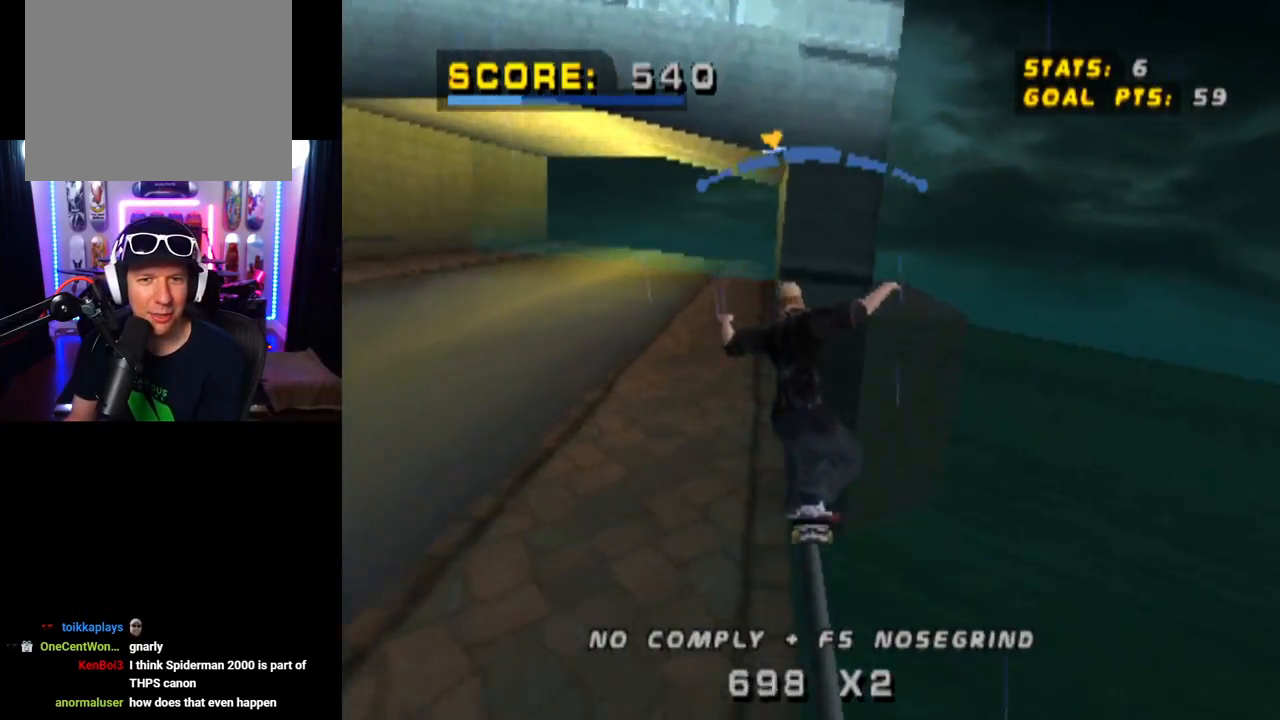
{"buttons": ["CROSS"], "left_stick": "center", "right_stick": "center", "events": [[17, "DPAD_RIGHT", "down"], [234, "DPAD_RIGHT", "up"]]}
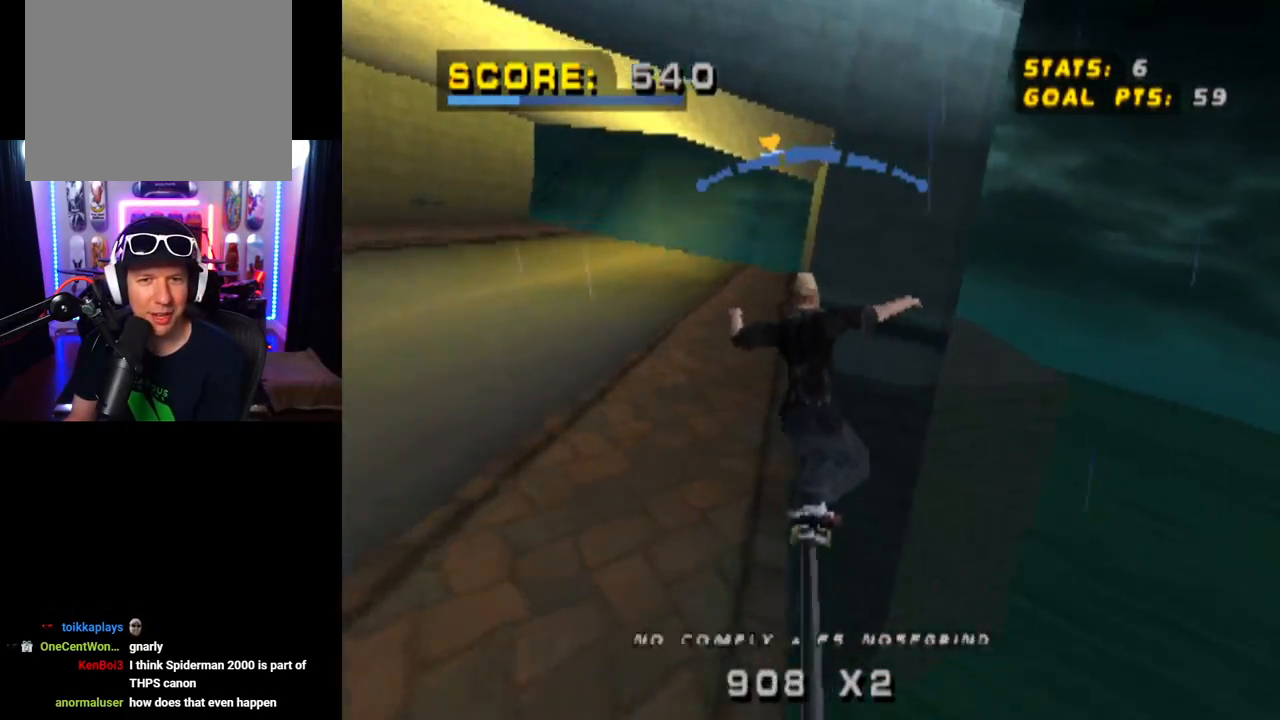
{"buttons": ["TRIANGLE", "DPAD_RIGHT"], "left_stick": "center", "right_stick": "center", "events": [[150, "DPAD_RIGHT", "down"], [166, "DPAD_DOWN", "down"], [300, "TRIANGLE", "down"], [317, "CROSS", "up"], [450, "DPAD_DOWN", "up"]]}
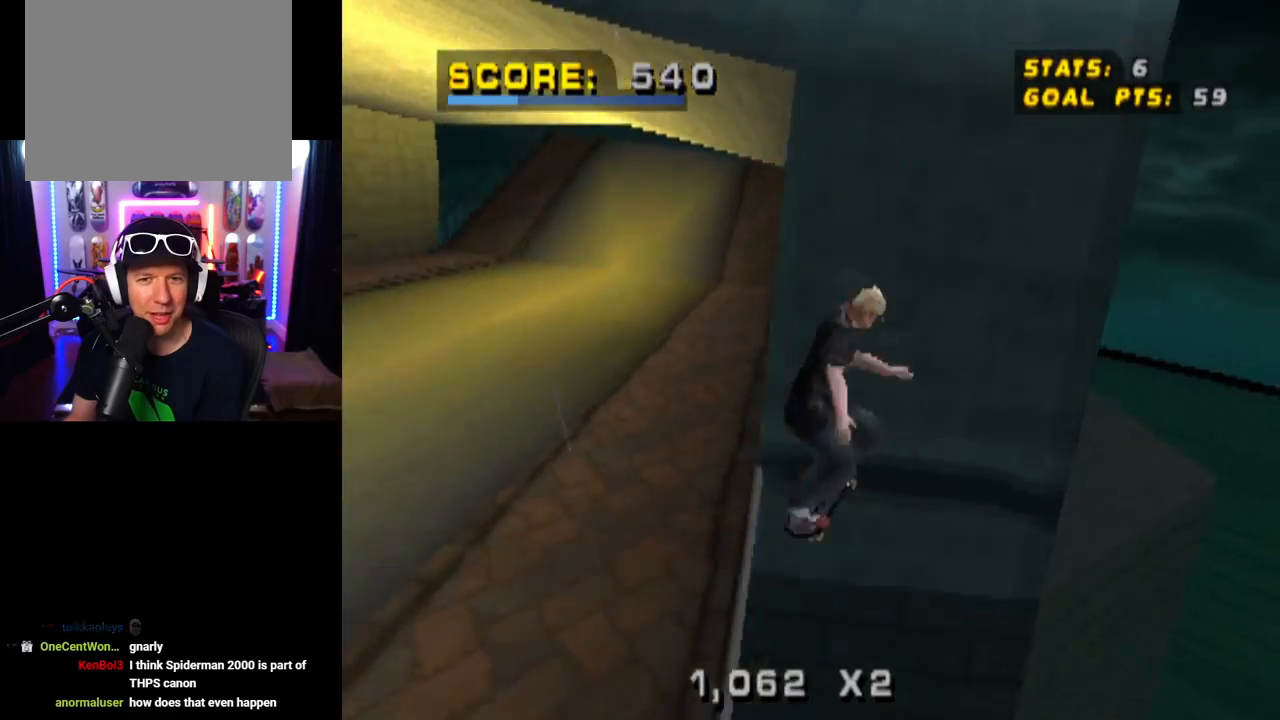
{"buttons": ["TRIANGLE", "DPAD_DOWN", "DPAD_LEFT"], "left_stick": "center", "right_stick": "center", "events": [[17, "DPAD_RIGHT", "up"], [34, "DPAD_LEFT", "down"], [67, "DPAD_DOWN", "down"]]}
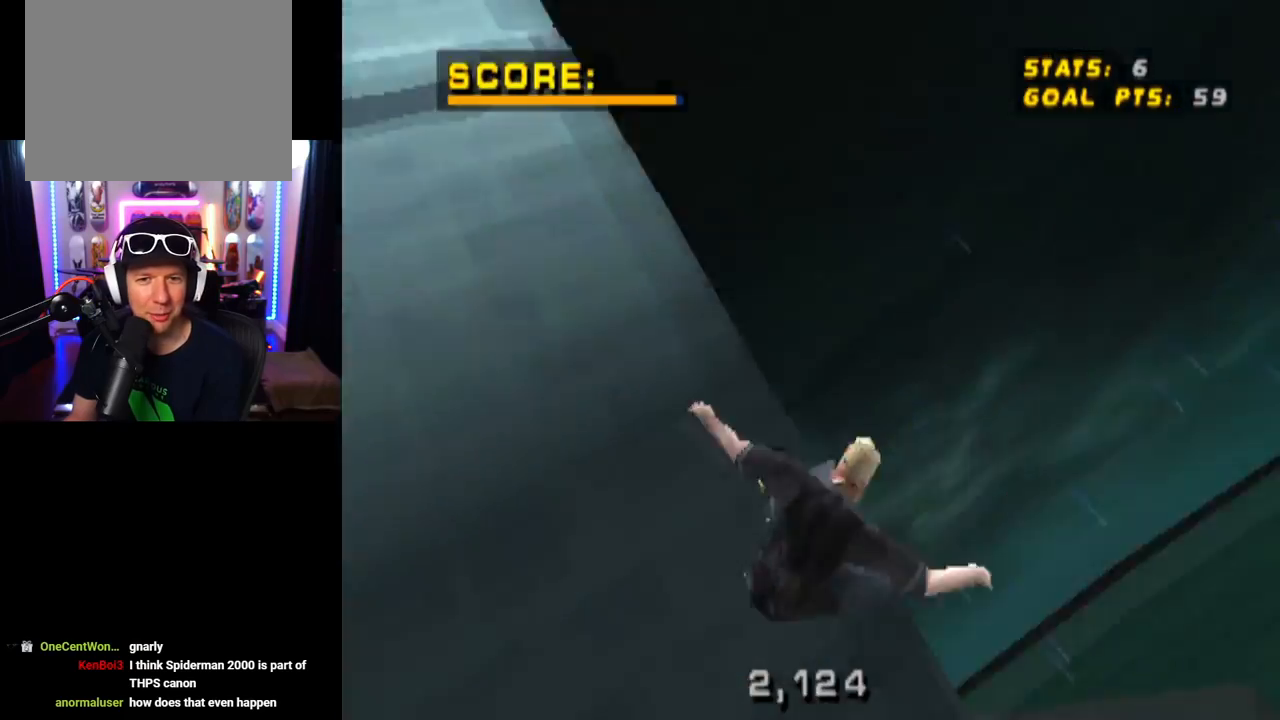
{"buttons": ["TRIANGLE"], "left_stick": "center", "right_stick": "center", "events": [[183, "DPAD_LEFT", "up"], [217, "DPAD_RIGHT", "down"], [400, "DPAD_DOWN", "up"], [417, "DPAD_RIGHT", "up"]]}
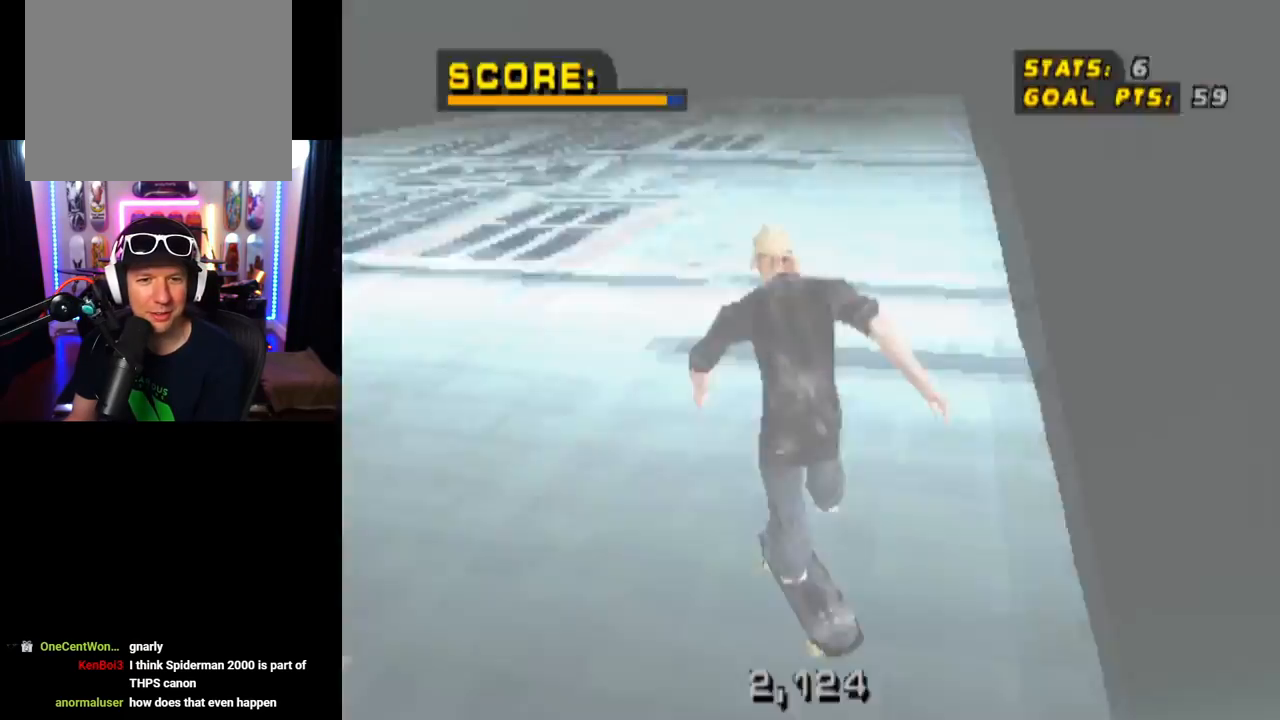
{"buttons": ["CROSS"], "left_stick": "center", "right_stick": "center", "events": [[217, "CROSS", "down"], [317, "TRIANGLE", "up"]]}
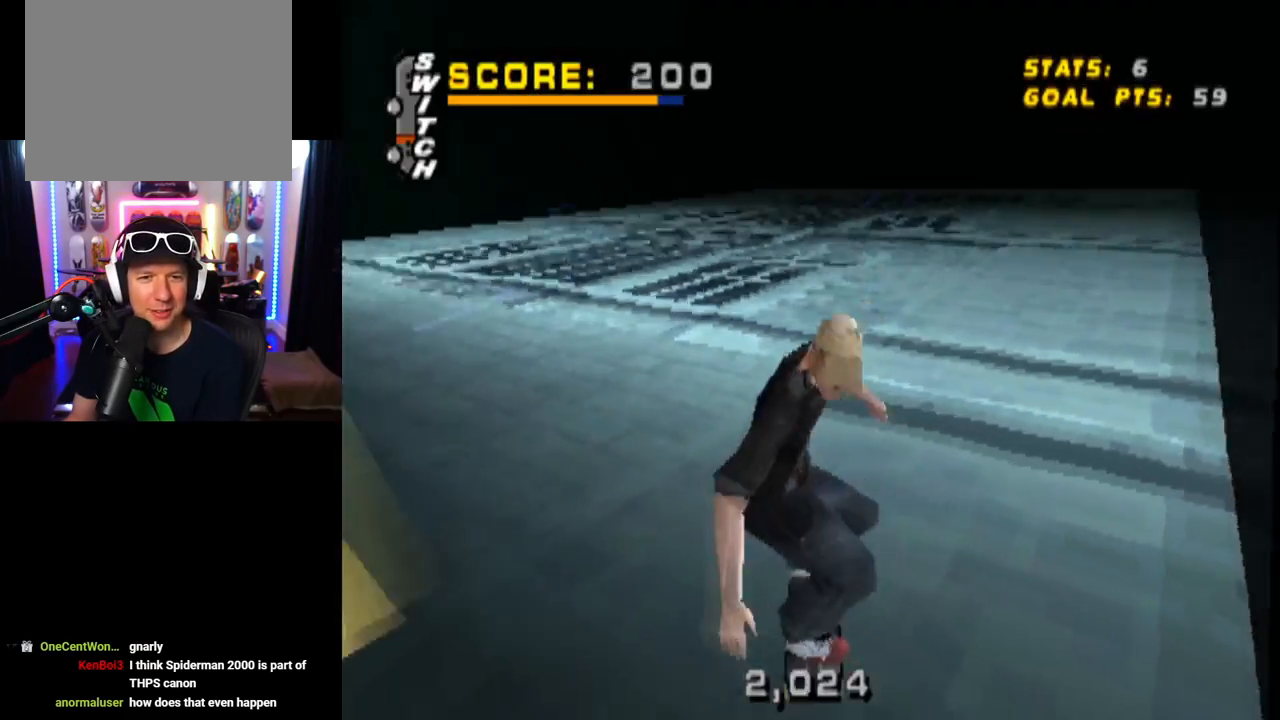
{"buttons": ["CROSS", "TRIANGLE", "DPAD_DOWN", "DPAD_RIGHT"], "left_stick": "center", "right_stick": "center", "events": [[66, "DPAD_LEFT", "down"], [200, "DPAD_DOWN", "down"], [200, "DPAD_LEFT", "up"], [200, "DPAD_RIGHT", "down"], [483, "TRIANGLE", "down"]]}
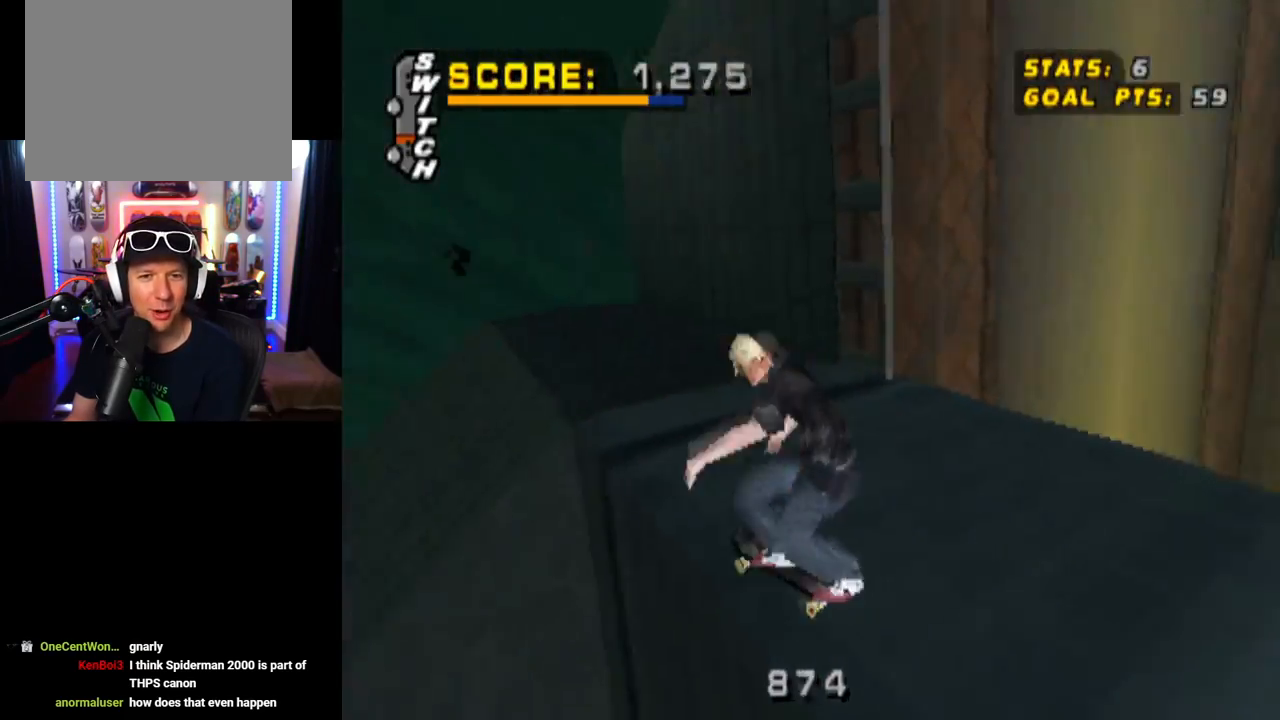
{"buttons": ["CROSS", "TRIANGLE", "R1", "DPAD_DOWN", "DPAD_RIGHT"], "left_stick": "center", "right_stick": "center", "events": [[34, "R1", "down"]]}
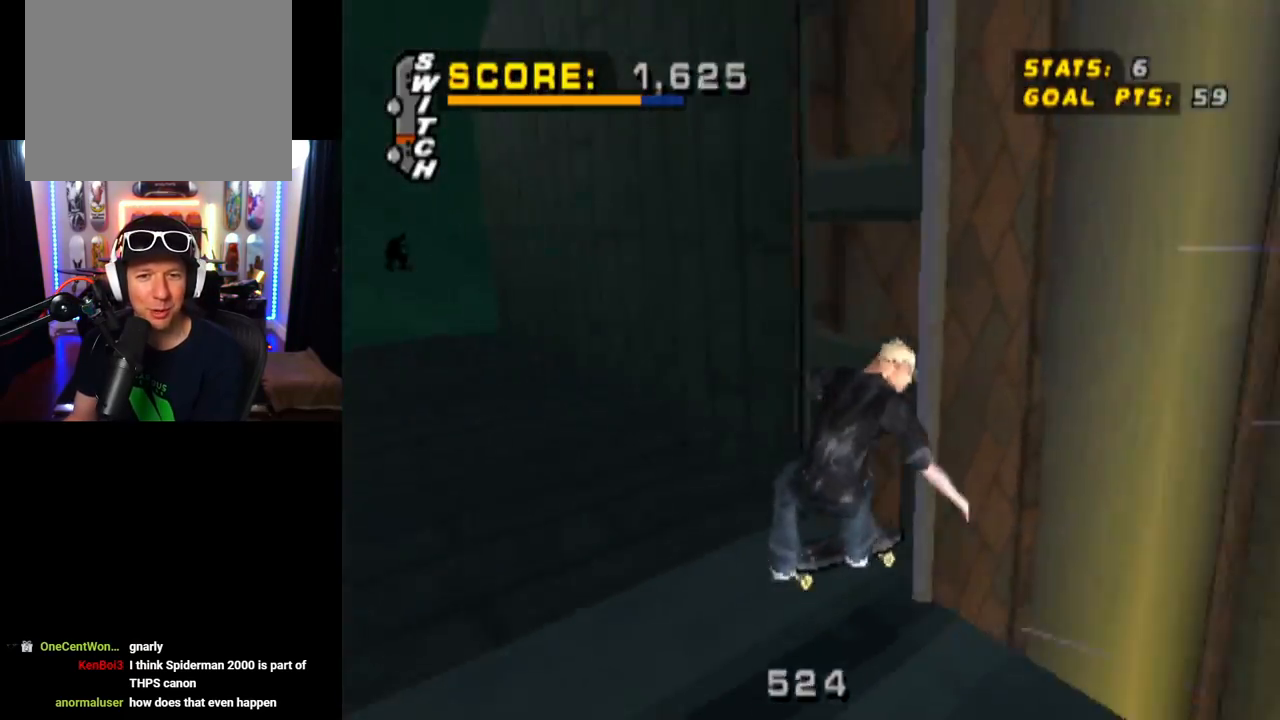
{"buttons": ["CROSS", "TRIANGLE", "DPAD_DOWN"], "left_stick": "center", "right_stick": "center", "events": [[500, "DPAD_RIGHT", "up"], [500, "R1", "up"]]}
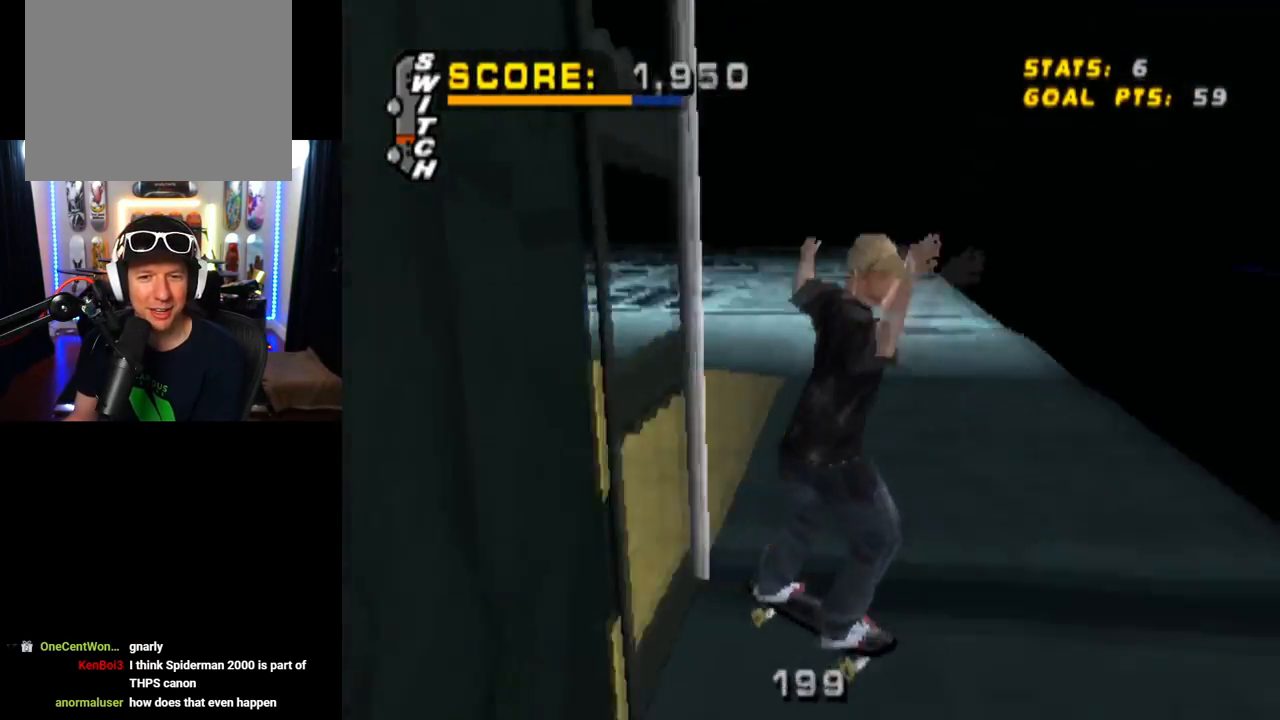
{"buttons": ["CROSS", "TRIANGLE", "DPAD_DOWN", "DPAD_LEFT"], "left_stick": "center", "right_stick": "center", "events": [[34, "DPAD_LEFT", "down"]]}
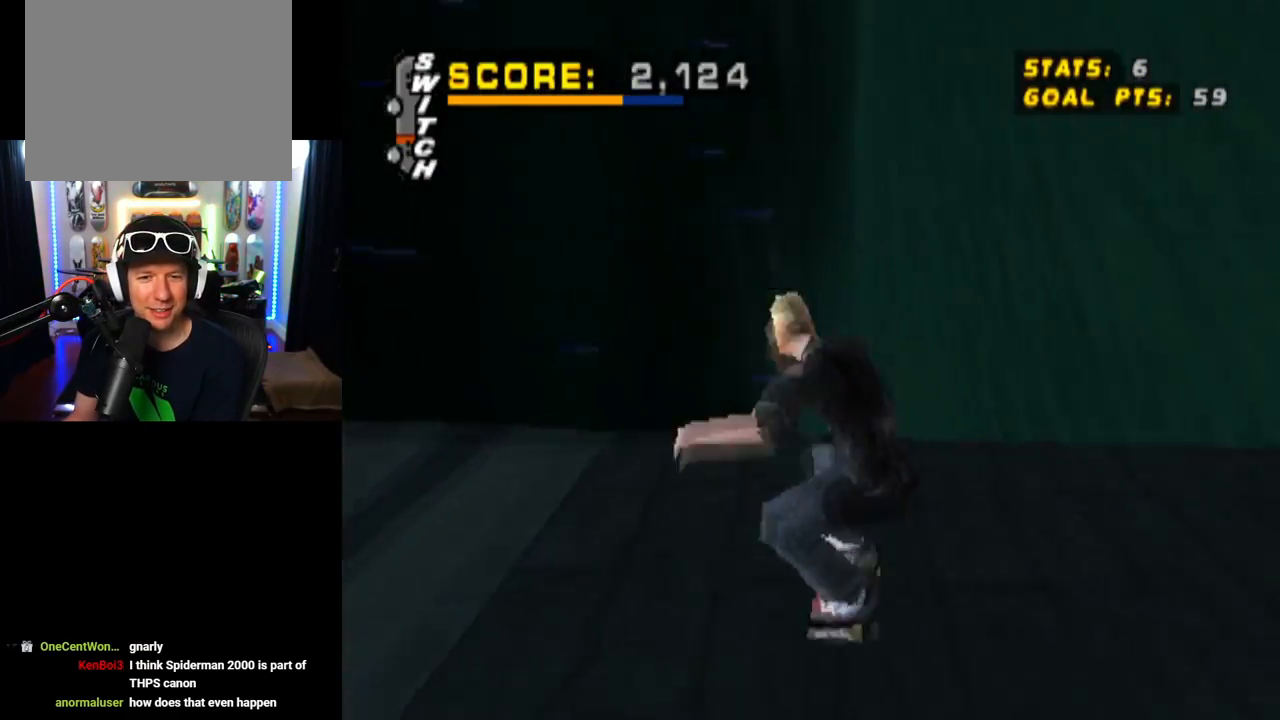
{"buttons": ["CROSS", "TRIANGLE"], "left_stick": "center", "right_stick": "center", "events": [[383, "DPAD_DOWN", "up"], [400, "DPAD_LEFT", "up"]]}
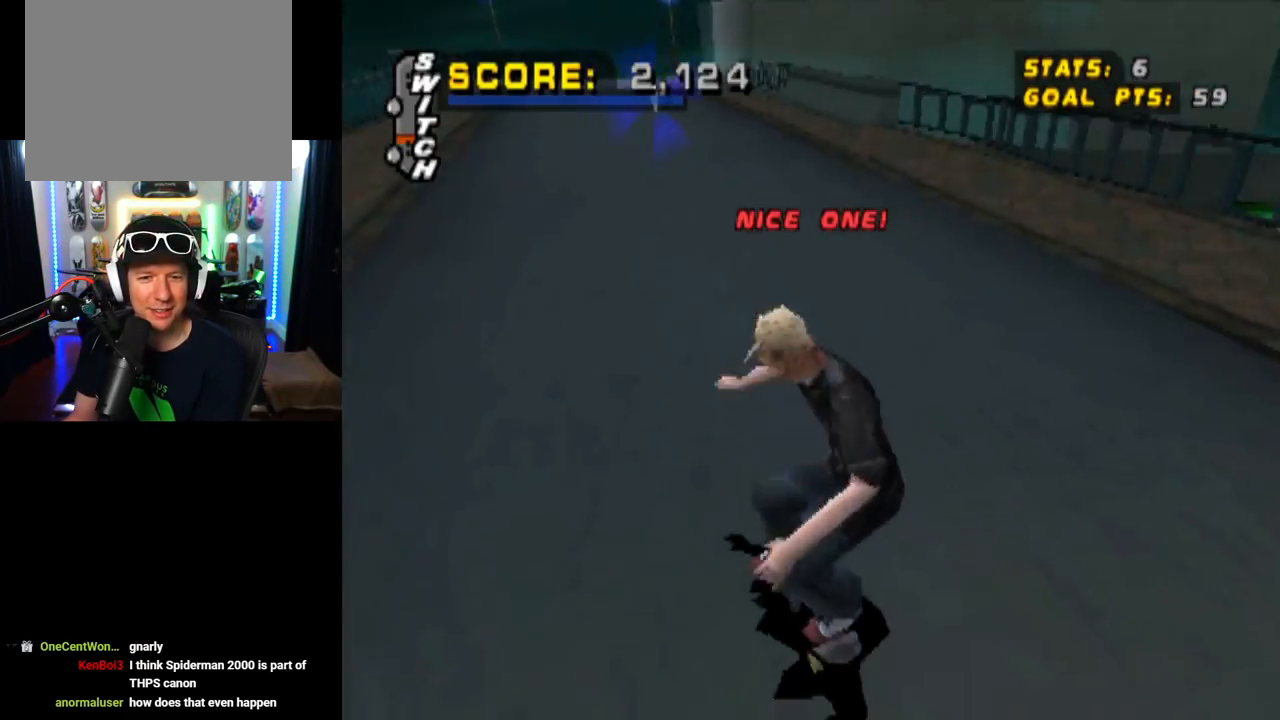
{"buttons": ["CROSS", "DPAD_RIGHT"], "left_stick": "center", "right_stick": "center", "events": [[200, "TRIANGLE", "up"], [334, "DPAD_RIGHT", "down"]]}
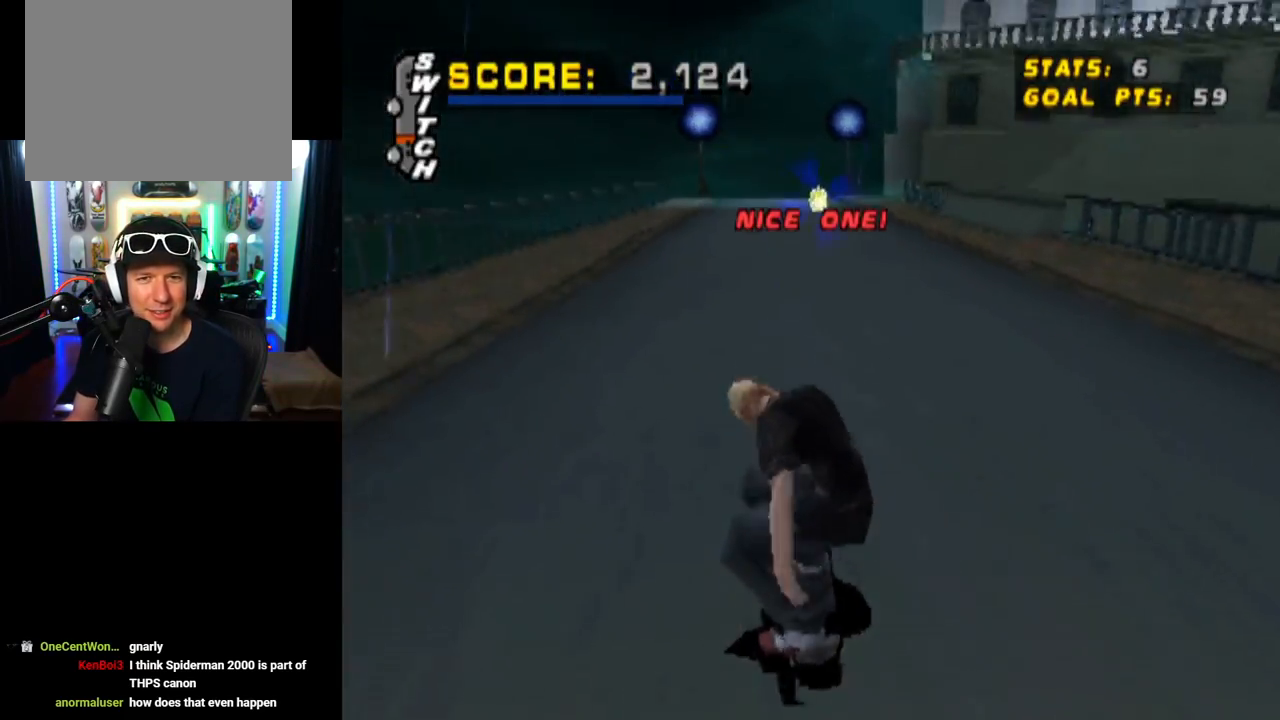
{"buttons": ["CROSS"], "left_stick": "center", "right_stick": "center", "events": [[133, "DPAD_RIGHT", "up"], [317, "DPAD_RIGHT", "down"], [450, "DPAD_RIGHT", "up"]]}
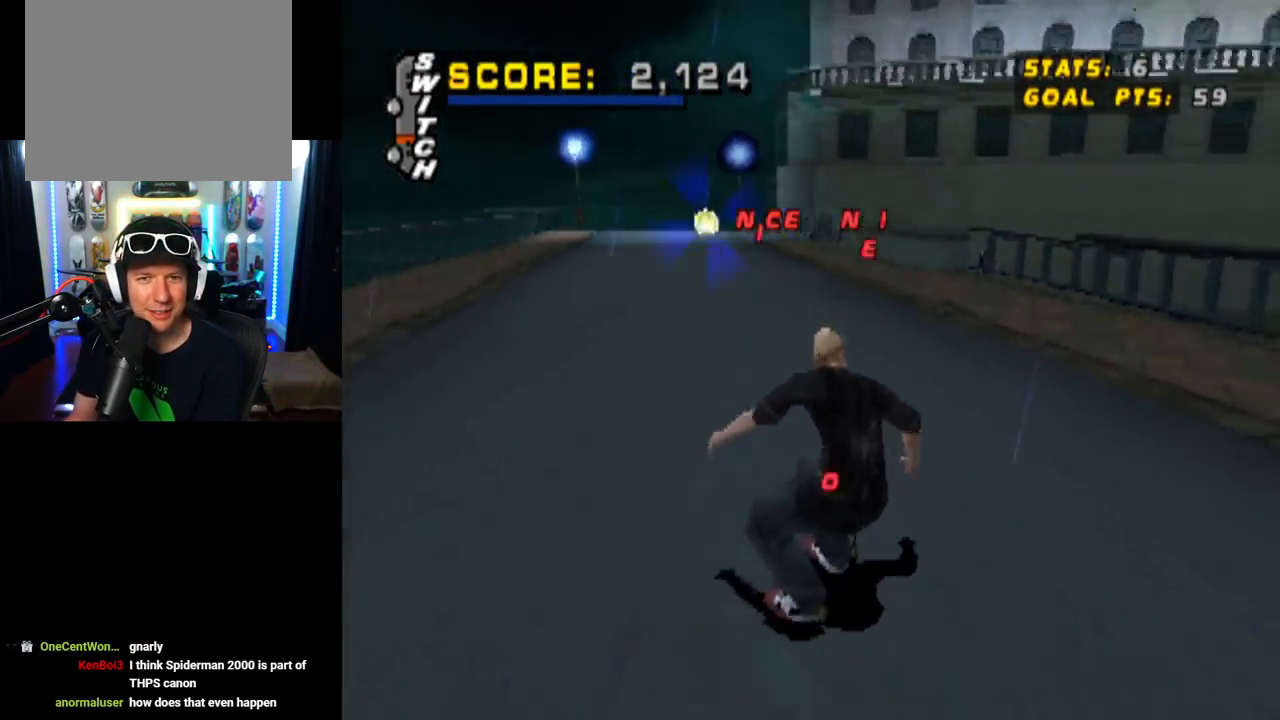
{"buttons": ["CROSS", "DPAD_LEFT"], "left_stick": "center", "right_stick": "center", "events": [[150, "DPAD_LEFT", "down"], [350, "DPAD_LEFT", "up"], [434, "DPAD_LEFT", "down"]]}
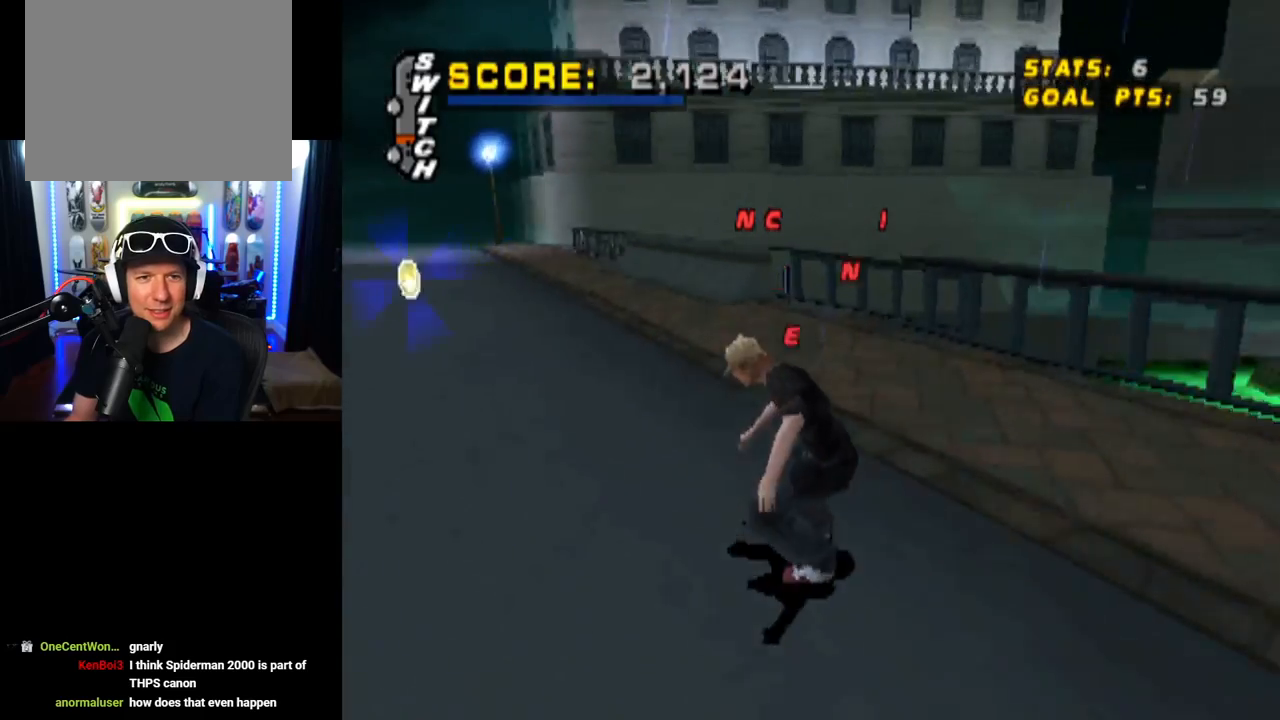
{"buttons": ["L1", "DPAD_DOWN", "DPAD_LEFT"], "left_stick": "center", "right_stick": "center", "events": [[100, "DPAD_LEFT", "up"], [166, "DPAD_LEFT", "down"], [183, "DPAD_DOWN", "down"], [283, "L1", "down"], [300, "SQUARE", "down"], [350, "CROSS", "up"], [500, "SQUARE", "up"]]}
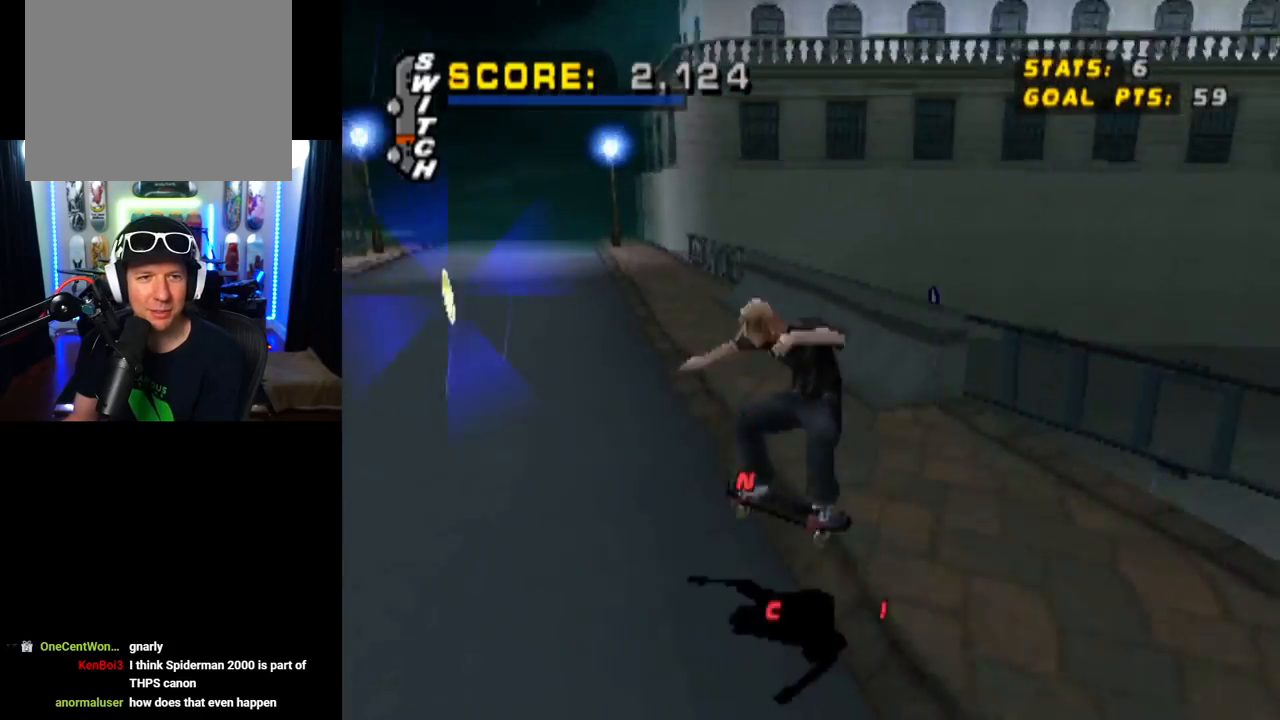
{"buttons": ["CROSS"], "left_stick": "center", "right_stick": "center", "events": [[17, "DPAD_DOWN", "up"], [50, "DPAD_LEFT", "up"], [134, "DPAD_DOWN", "down"], [267, "DPAD_DOWN", "up"], [300, "L1", "up"], [334, "DPAD_UP", "down"], [401, "CROSS", "down"], [501, "DPAD_UP", "up"]]}
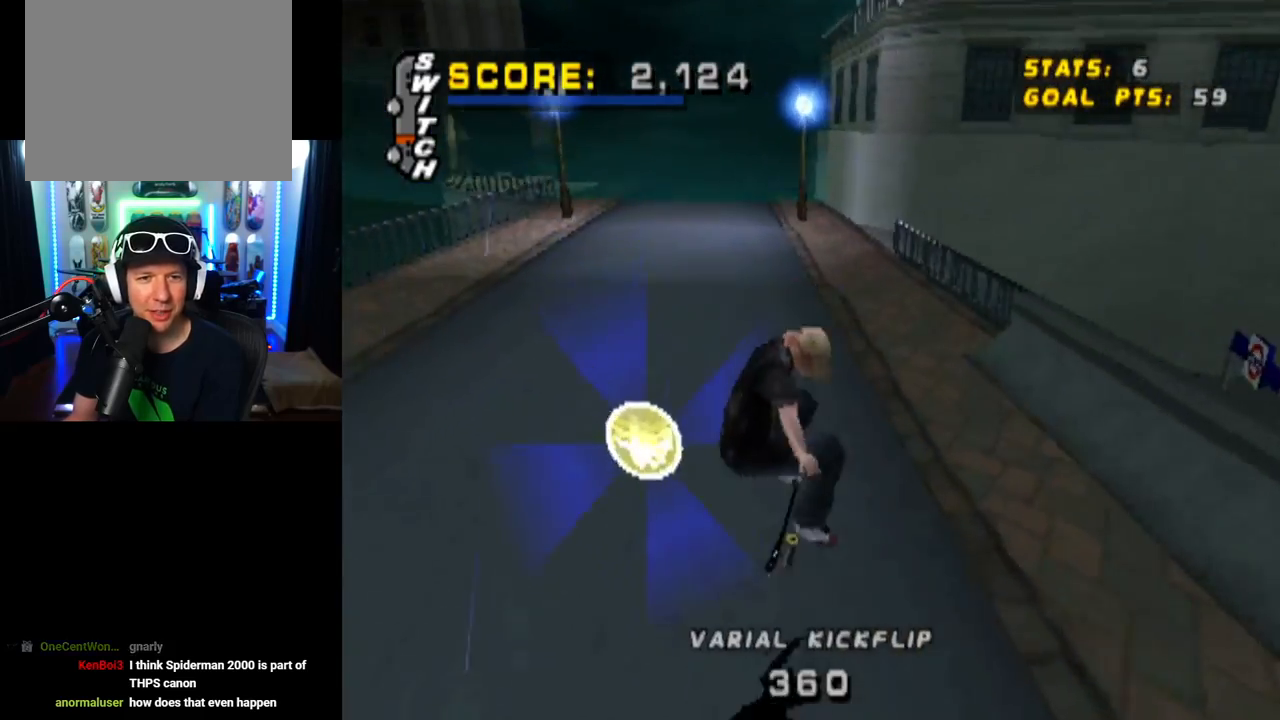
{"buttons": ["L1", "DPAD_LEFT"], "left_stick": "center", "right_stick": "center", "events": [[83, "DPAD_LEFT", "down"], [183, "L1", "down"], [200, "SQUARE", "down"], [233, "CROSS", "up"], [283, "right_stick", "left"], [367, "right_stick", "center"], [433, "SQUARE", "up"]]}
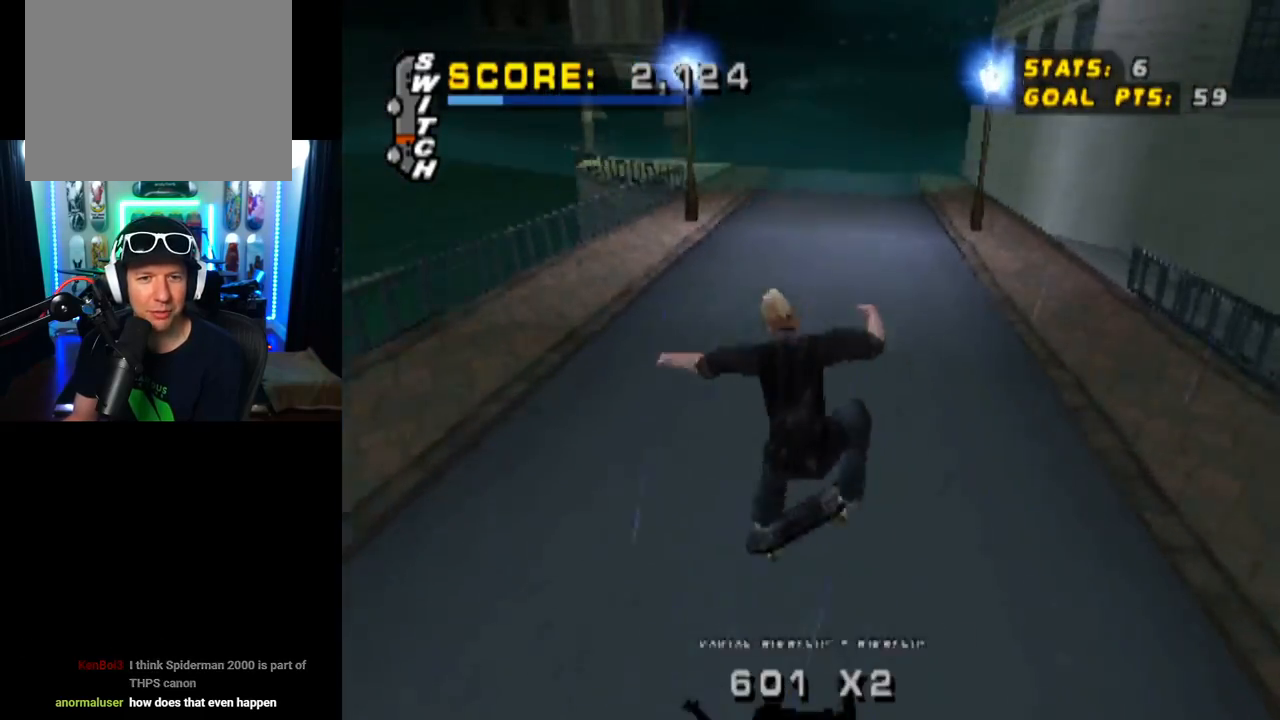
{"buttons": ["DPAD_RIGHT"], "left_stick": "center", "right_stick": "center", "events": [[50, "DPAD_LEFT", "up"], [217, "L1", "up"], [501, "DPAD_RIGHT", "down"]]}
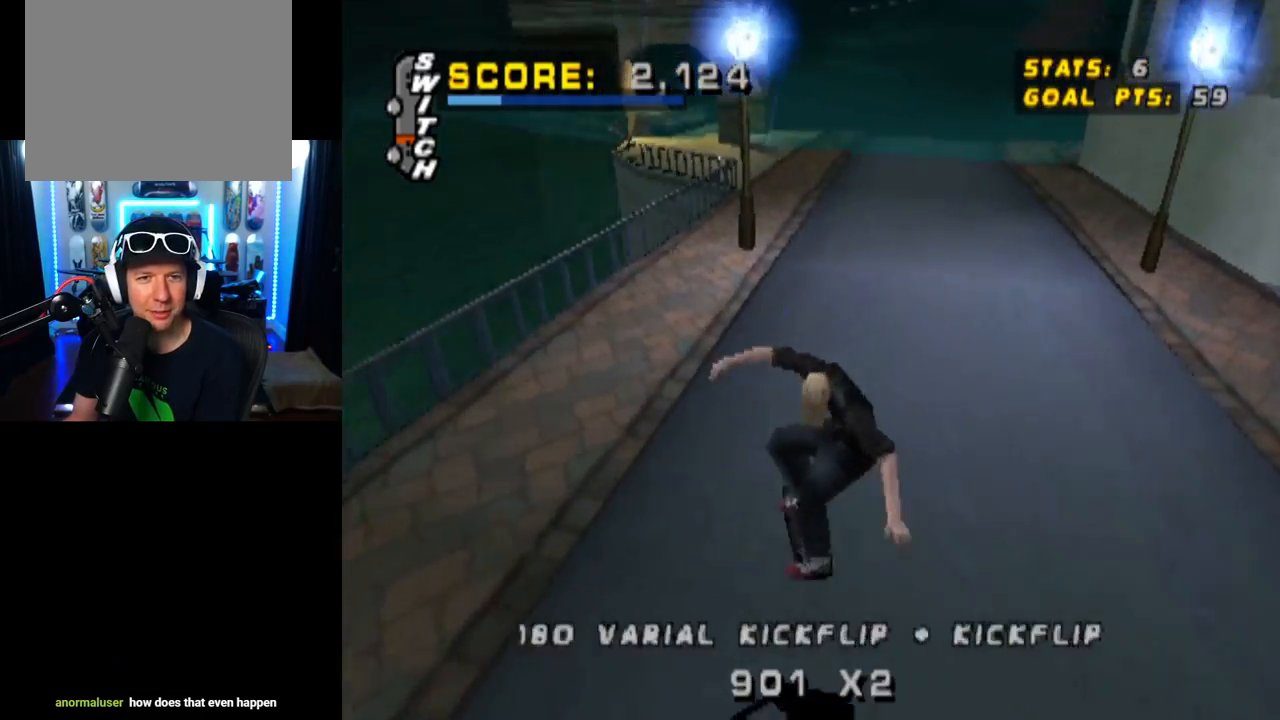
{"buttons": ["CROSS", "DPAD_DOWN", "DPAD_RIGHT"], "left_stick": "center", "right_stick": "center", "events": [[33, "CROSS", "down"], [33, "DPAD_DOWN", "down"]]}
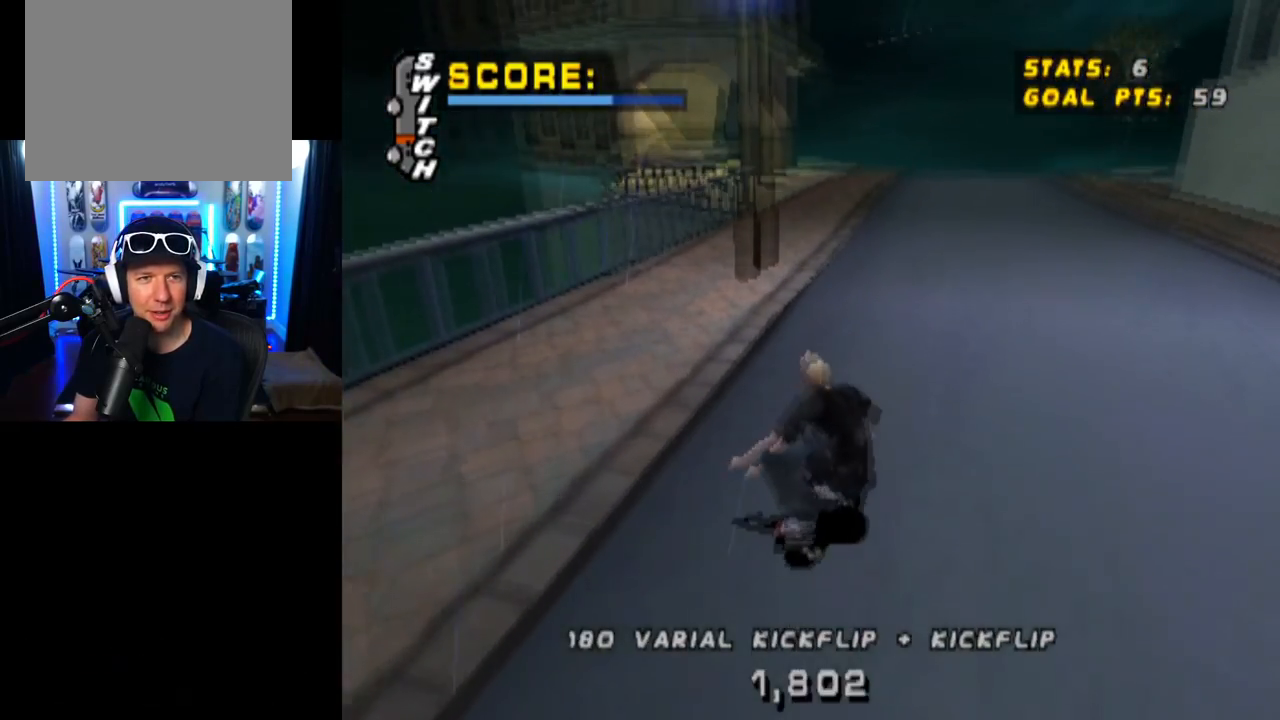
{"buttons": ["CROSS", "DPAD_DOWN", "DPAD_RIGHT"], "left_stick": "center", "right_stick": "center", "events": []}
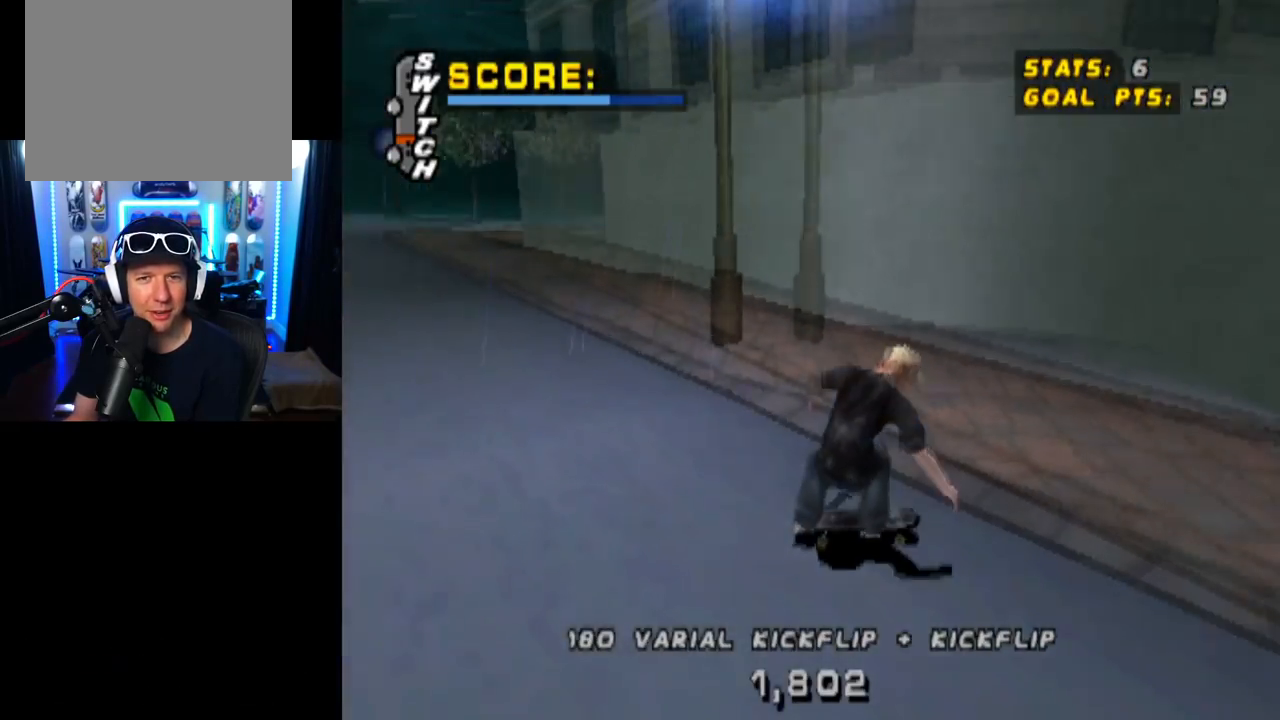
{"buttons": ["CROSS", "DPAD_LEFT"], "left_stick": "center", "right_stick": "center", "events": [[117, "DPAD_DOWN", "up"], [133, "DPAD_RIGHT", "up"], [350, "DPAD_LEFT", "down"]]}